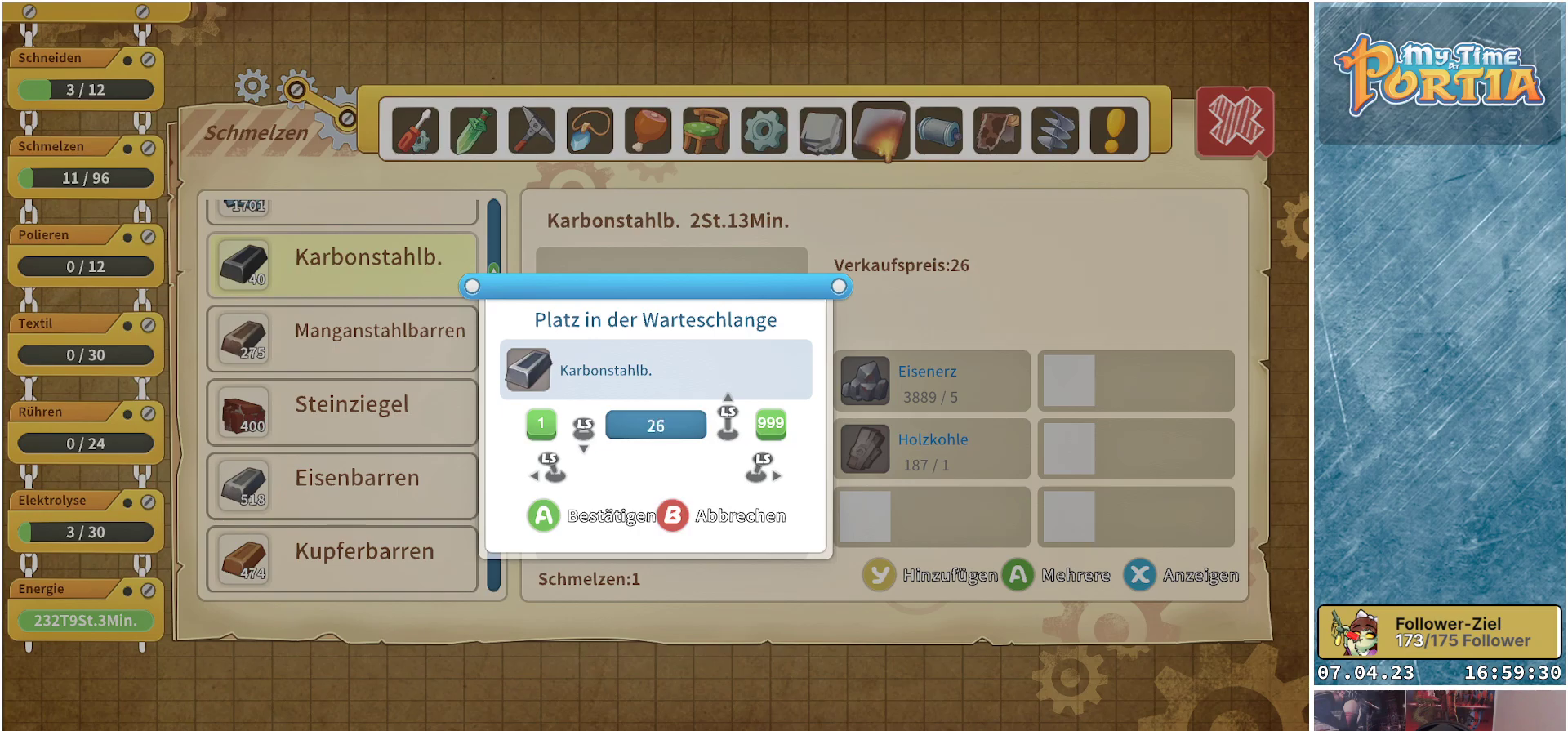
Gameplay with a controller (Xbox layout); each line is a JSON object with the inputs held at the frame after it. "events" lists button and stick changes between this image and that frame as [ms after this image, input, new state], when the widget could be followed in between. Not read: R3.
{"buttons": [], "left_stick": "down", "right_stick": "center", "events": [[417, "left_stick", "center"], [500, "left_stick", "down"]]}
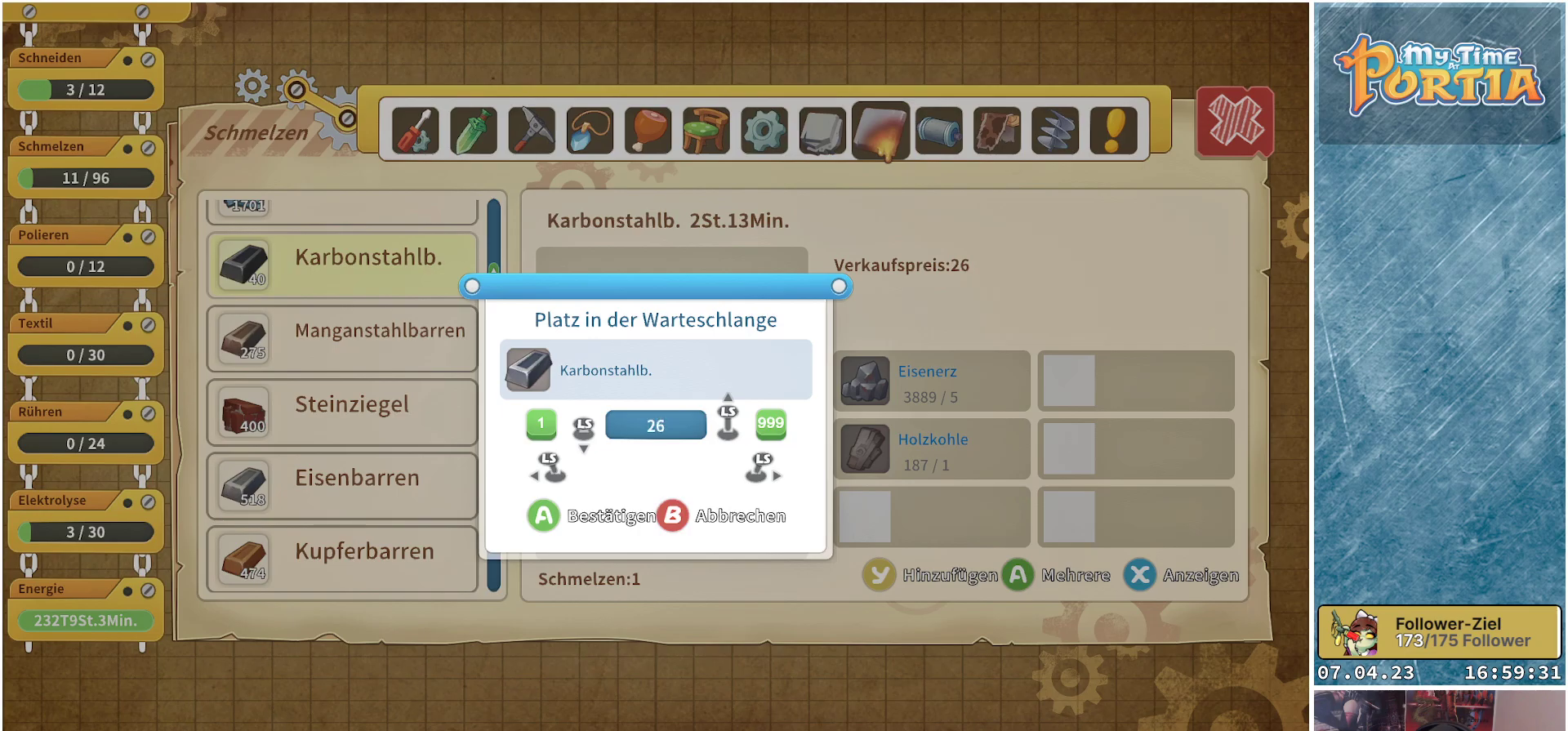
{"buttons": [], "left_stick": "center", "right_stick": "center", "events": [[200, "left_stick", "center"], [300, "A", "down"], [417, "A", "up"]]}
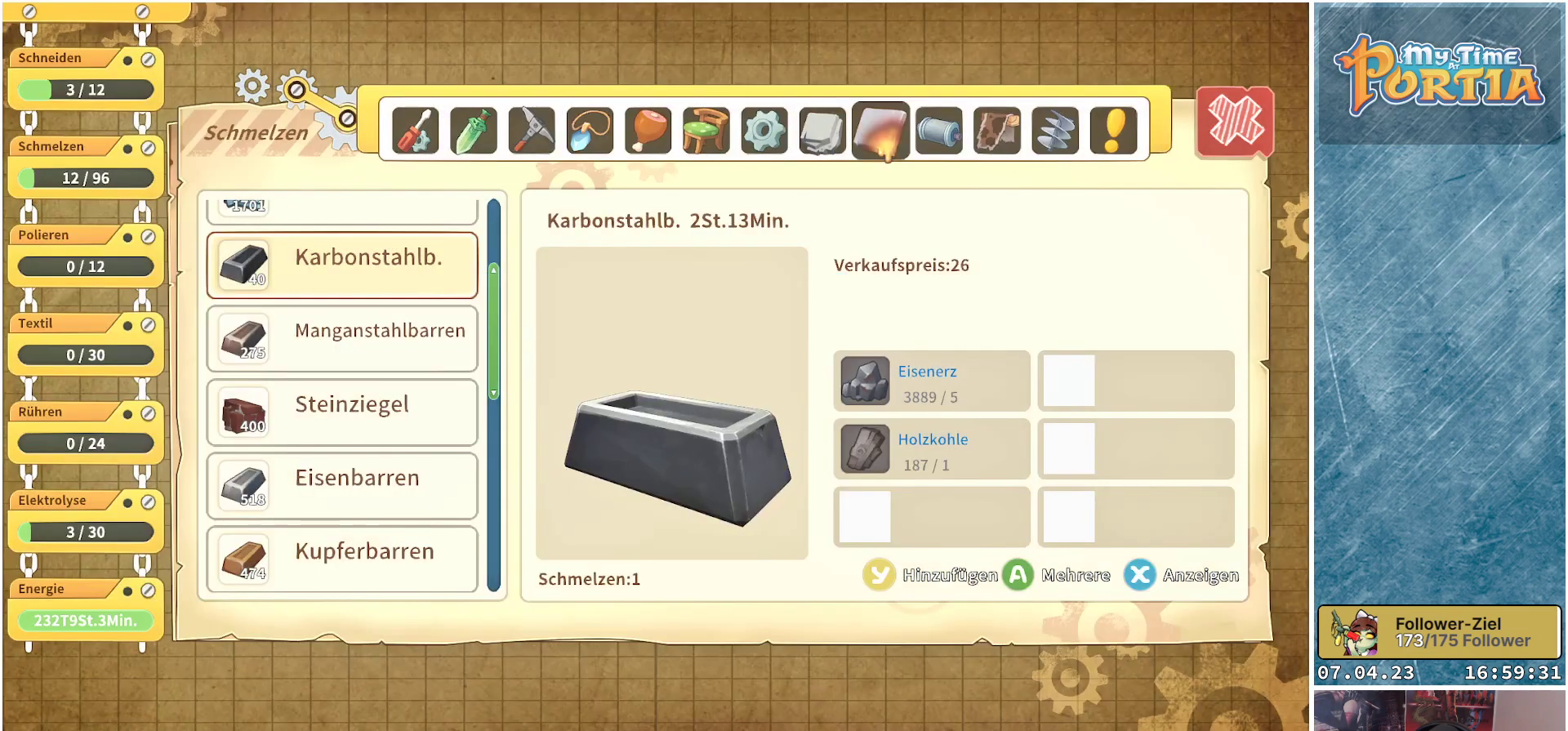
{"buttons": ["DPAD_DOWN"], "left_stick": "center", "right_stick": "center", "events": [[267, "DPAD_DOWN", "down"], [333, "DPAD_DOWN", "up"], [417, "DPAD_DOWN", "down"]]}
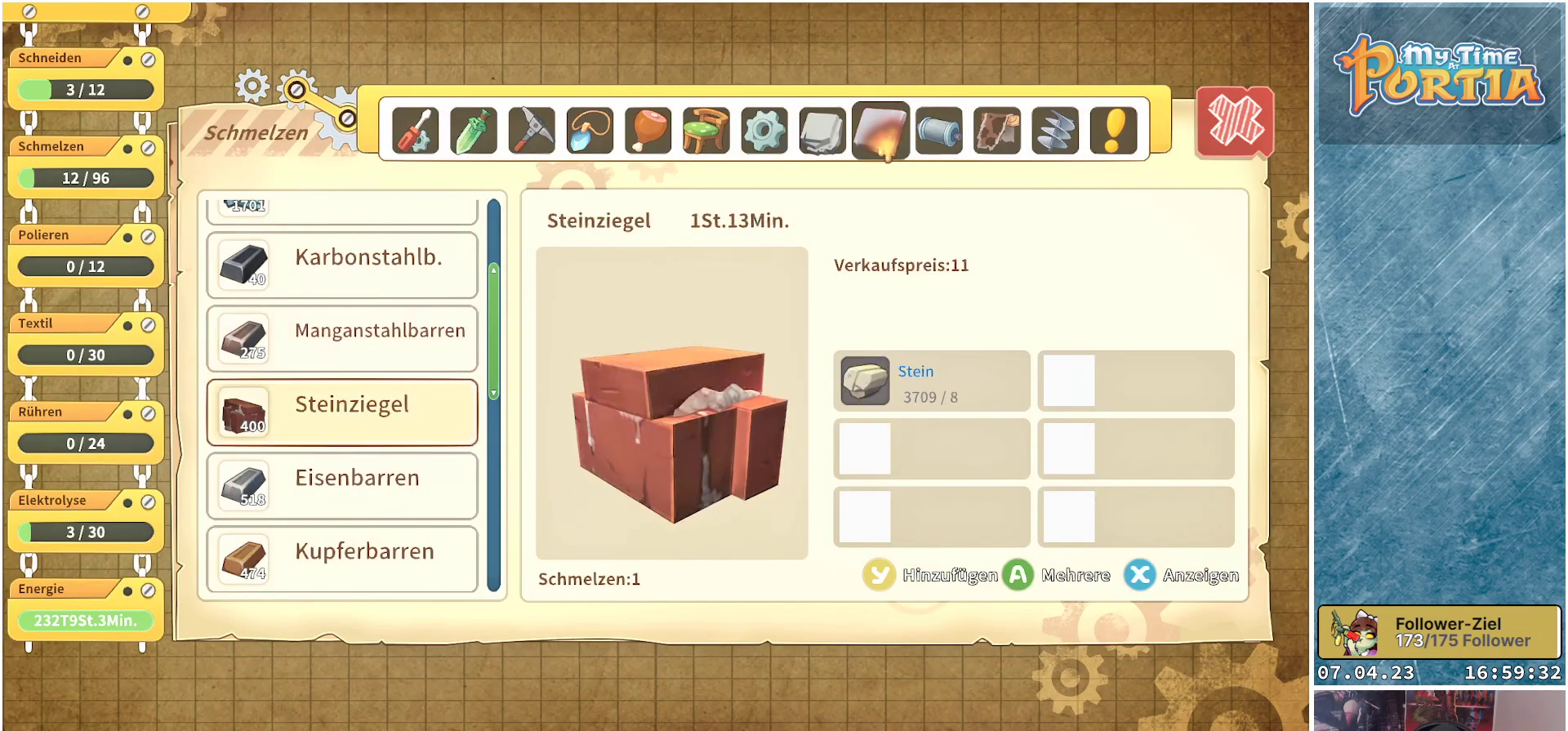
{"buttons": ["DPAD_DOWN"], "left_stick": "center", "right_stick": "center", "events": [[200, "DPAD_DOWN", "up"], [267, "DPAD_DOWN", "down"], [383, "DPAD_DOWN", "up"], [467, "DPAD_DOWN", "down"]]}
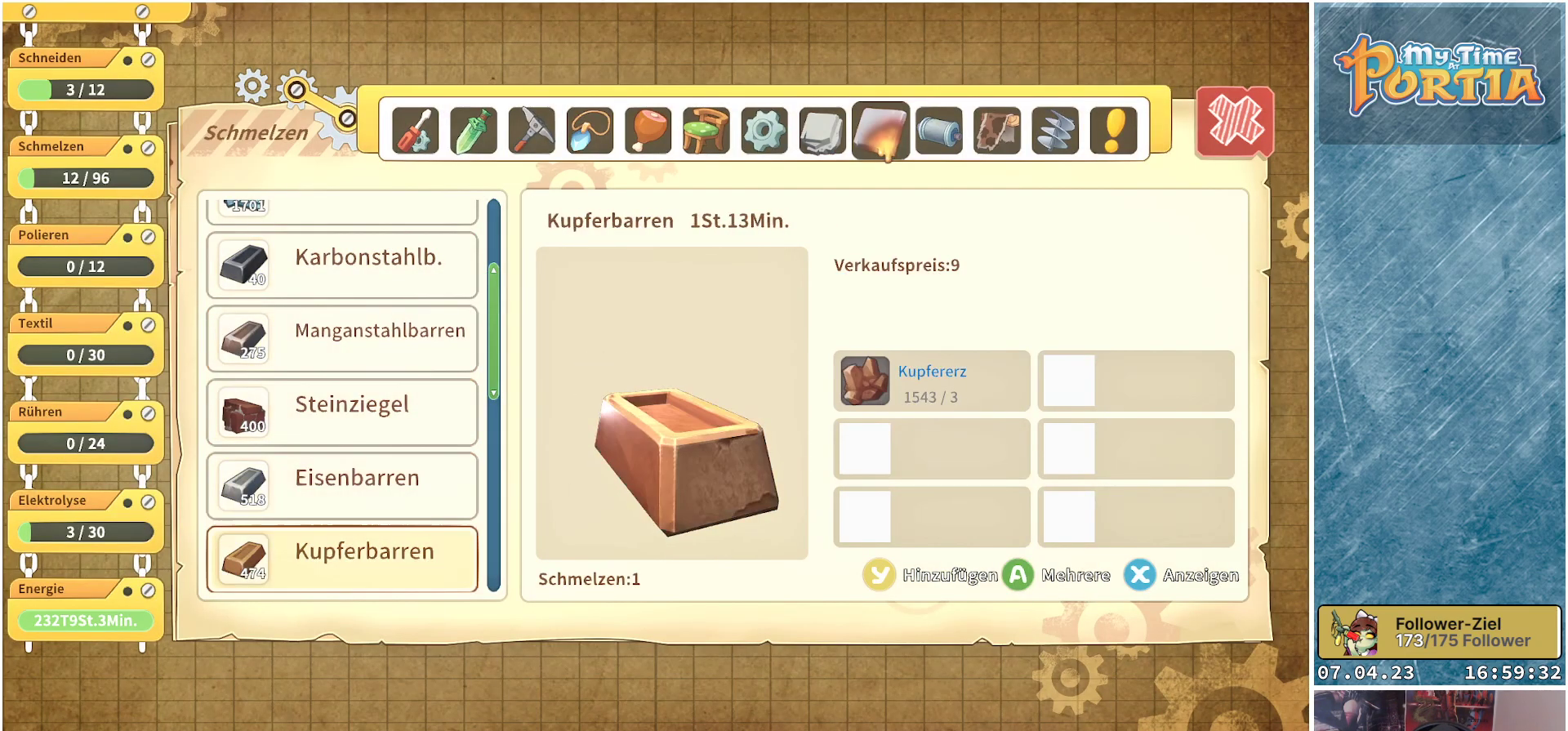
{"buttons": [], "left_stick": "center", "right_stick": "center", "events": [[67, "DPAD_DOWN", "up"], [150, "DPAD_DOWN", "down"], [250, "DPAD_DOWN", "up"], [333, "DPAD_DOWN", "down"], [450, "DPAD_DOWN", "up"]]}
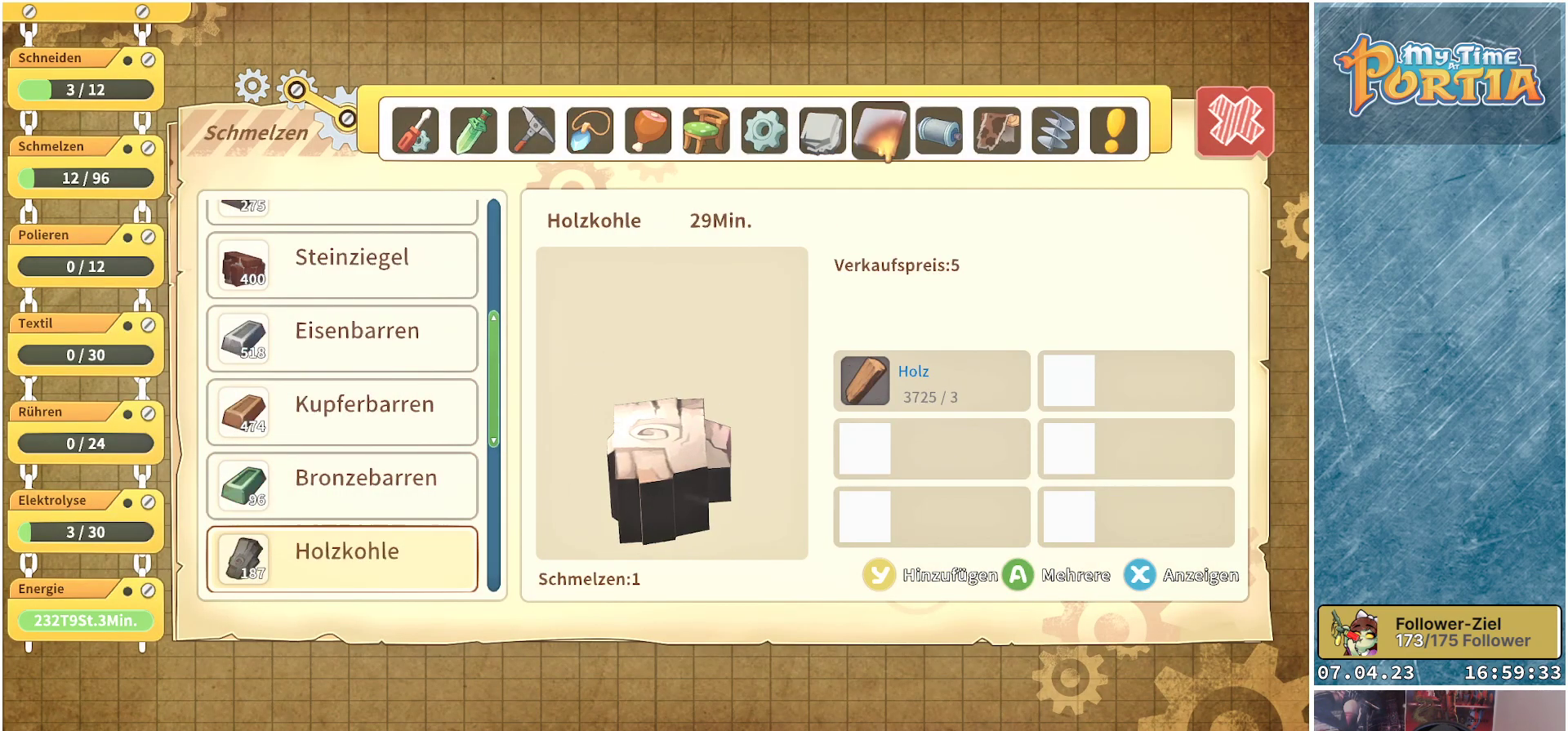
{"buttons": [], "left_stick": "center", "right_stick": "center", "events": [[83, "DPAD_DOWN", "down"], [200, "DPAD_DOWN", "up"]]}
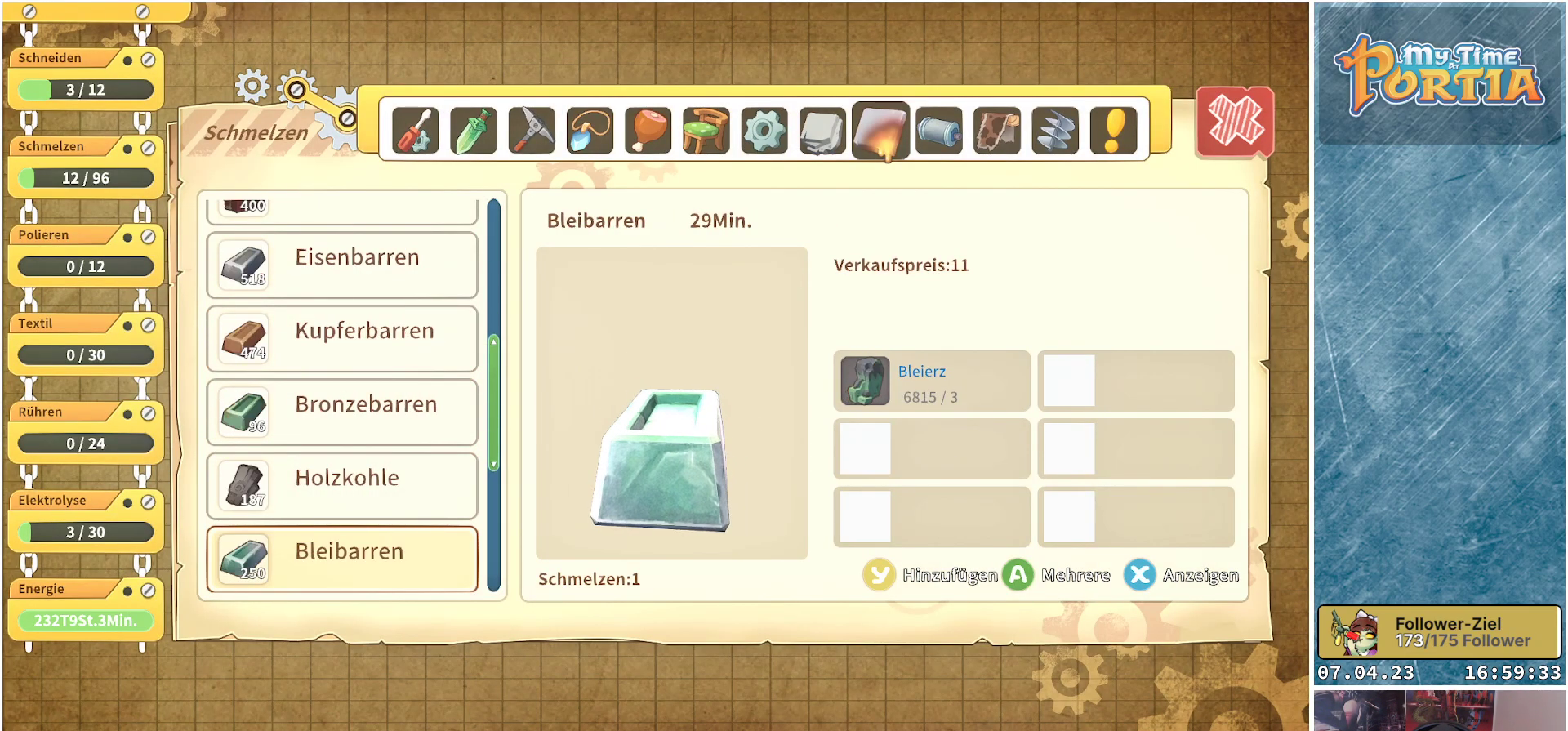
{"buttons": [], "left_stick": "center", "right_stick": "center", "events": [[33, "DPAD_UP", "down"], [150, "DPAD_UP", "up"], [250, "DPAD_UP", "down"], [350, "DPAD_UP", "up"]]}
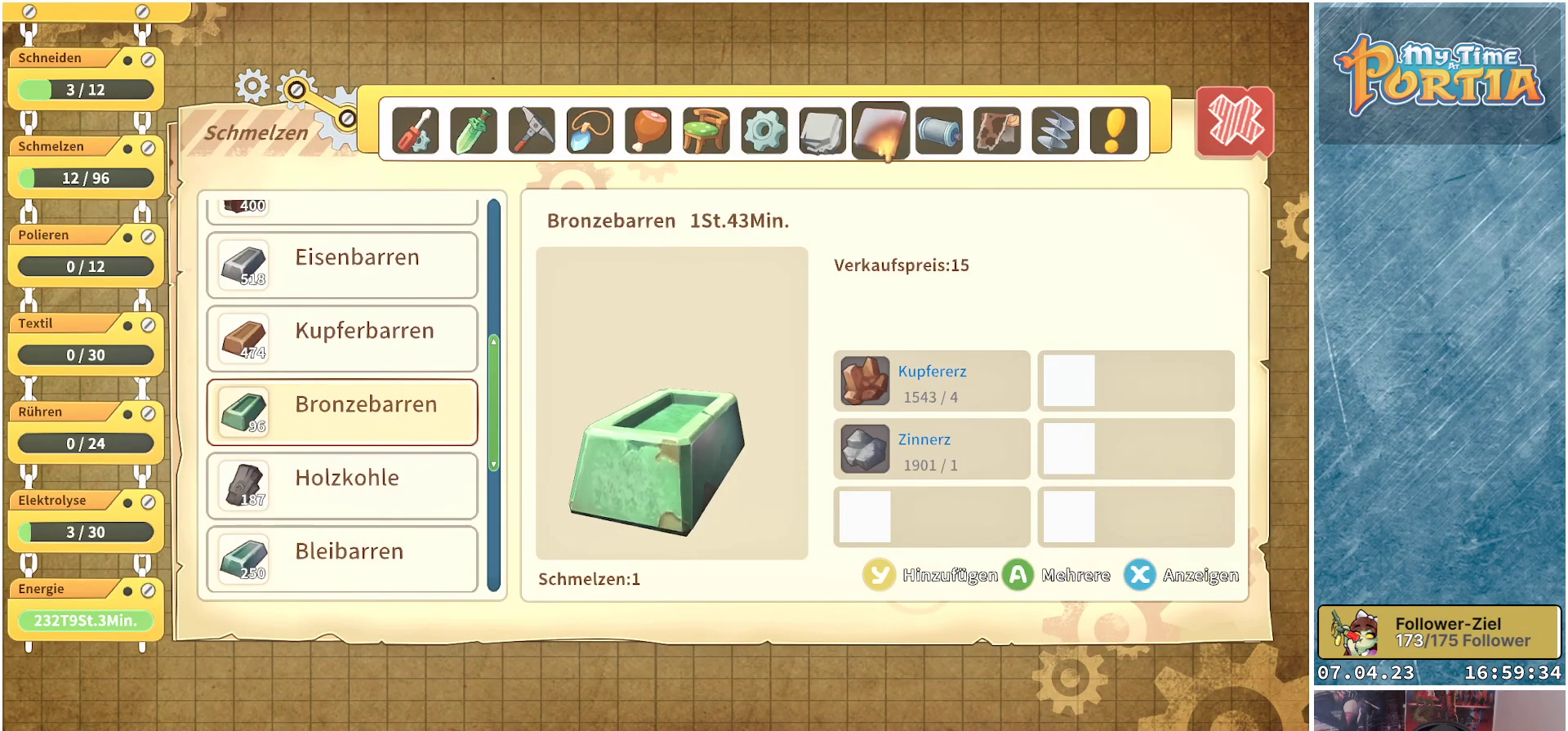
{"buttons": [], "left_stick": "center", "right_stick": "center", "events": []}
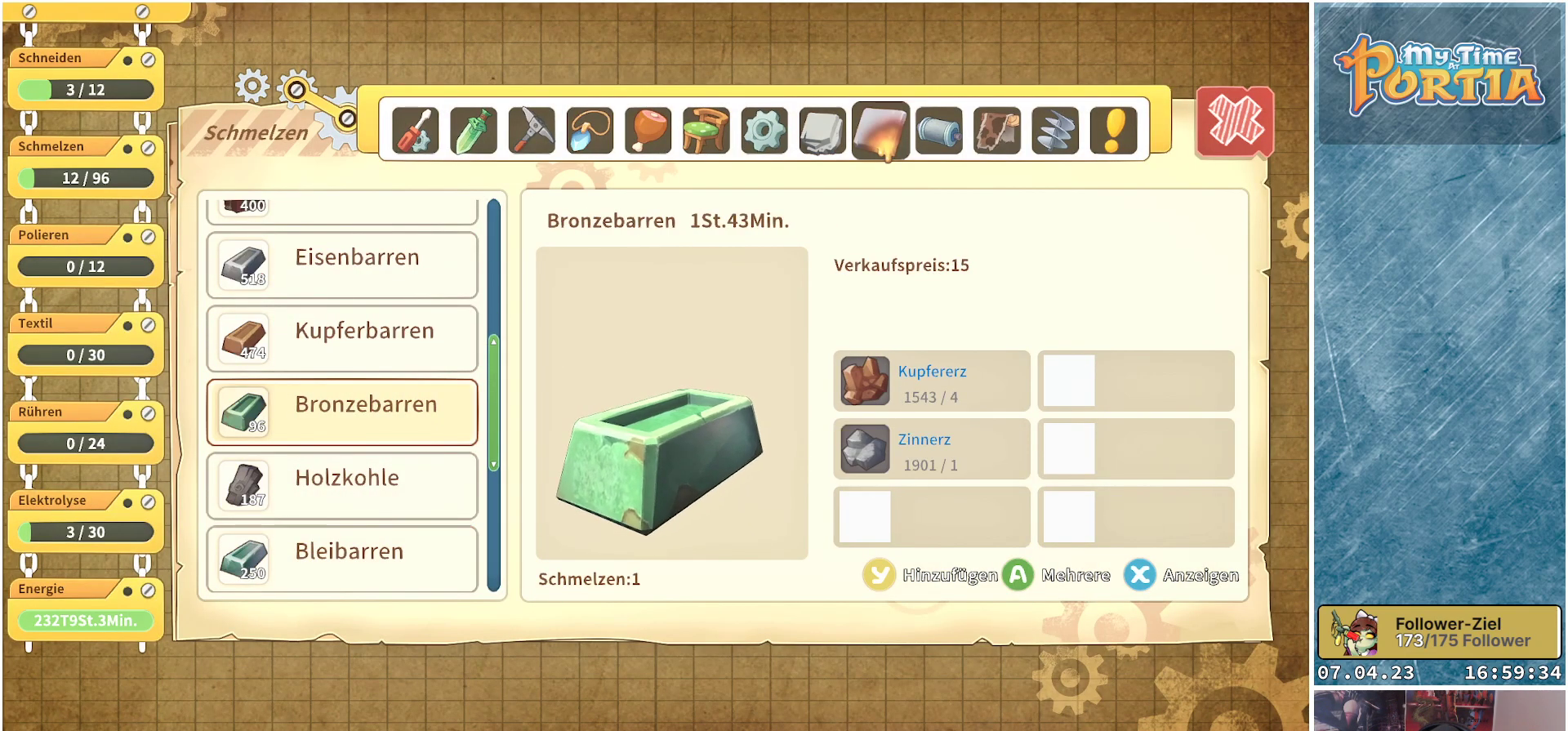
{"buttons": [], "left_stick": "up", "right_stick": "center", "events": [[33, "Y", "down"], [150, "Y", "up"], [367, "left_stick", "up"]]}
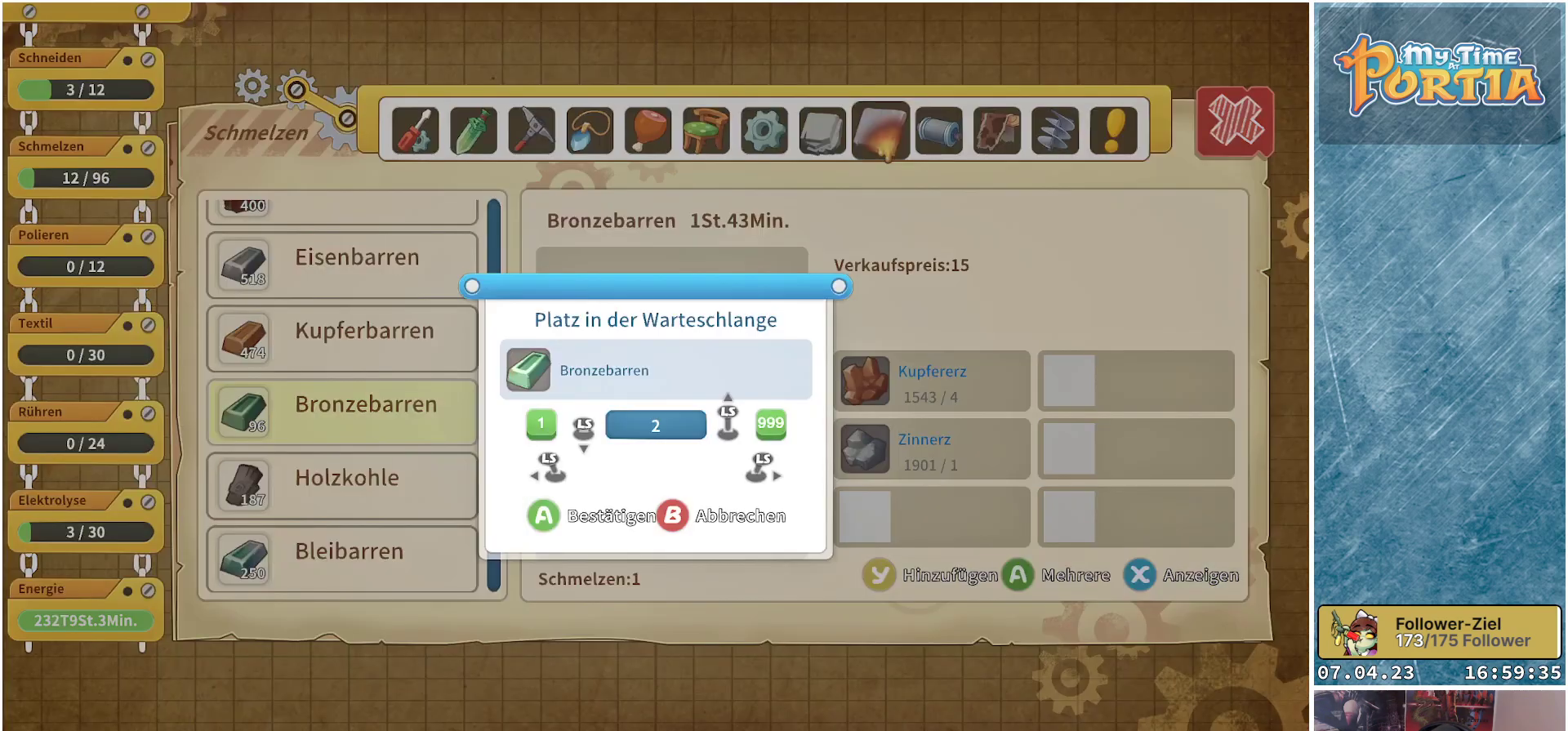
{"buttons": [], "left_stick": "up", "right_stick": "center", "events": []}
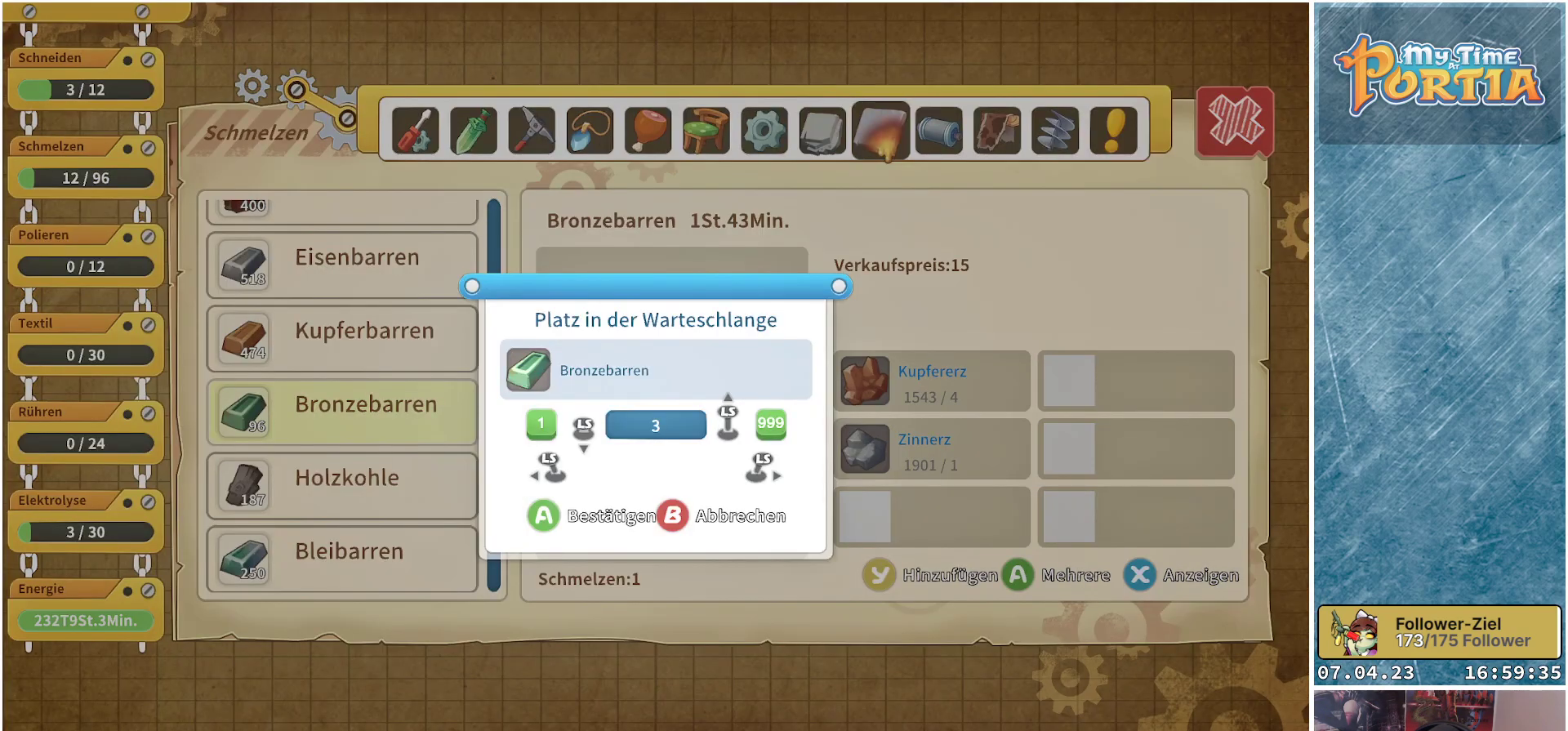
{"buttons": [], "left_stick": "up", "right_stick": "center", "events": []}
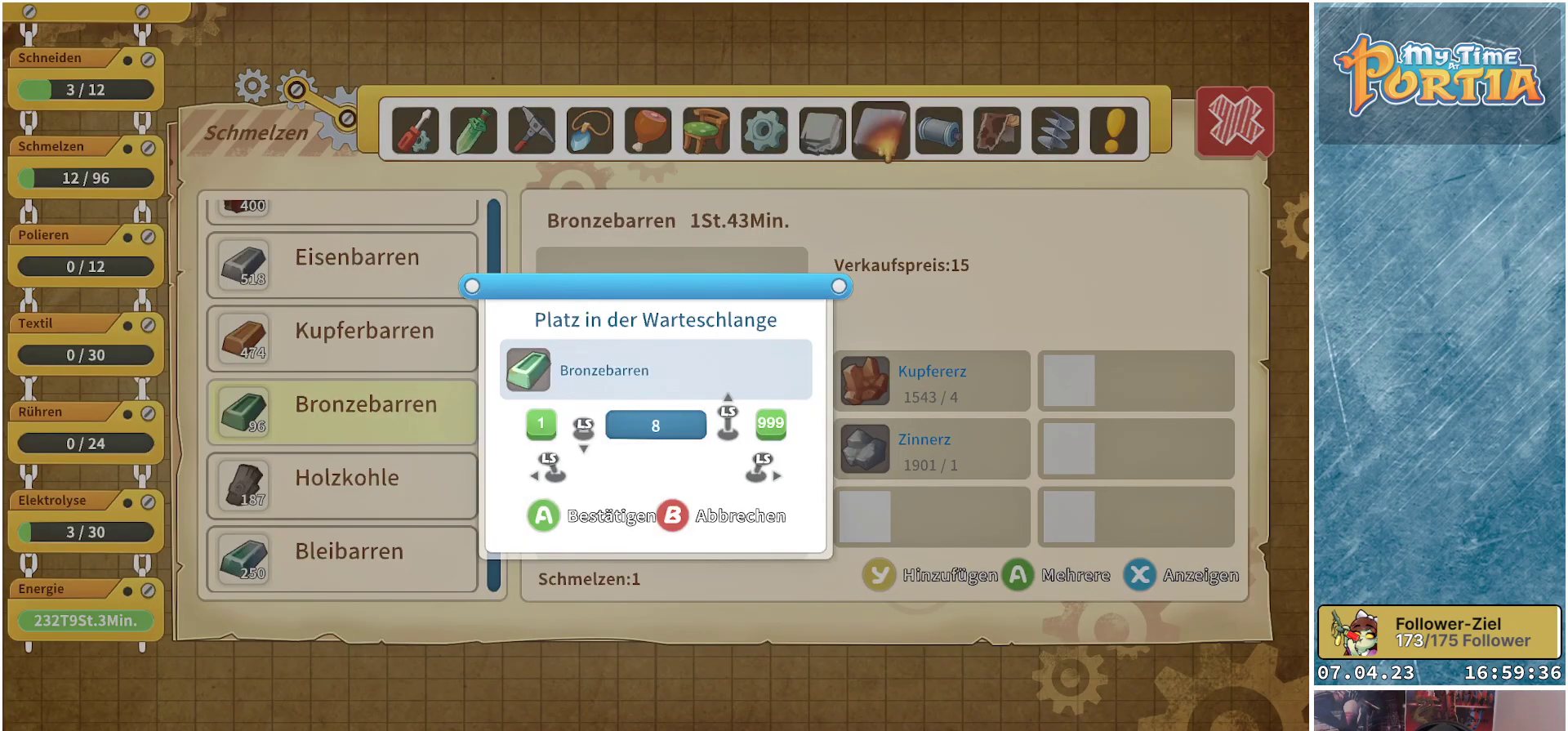
{"buttons": [], "left_stick": "up", "right_stick": "center", "events": []}
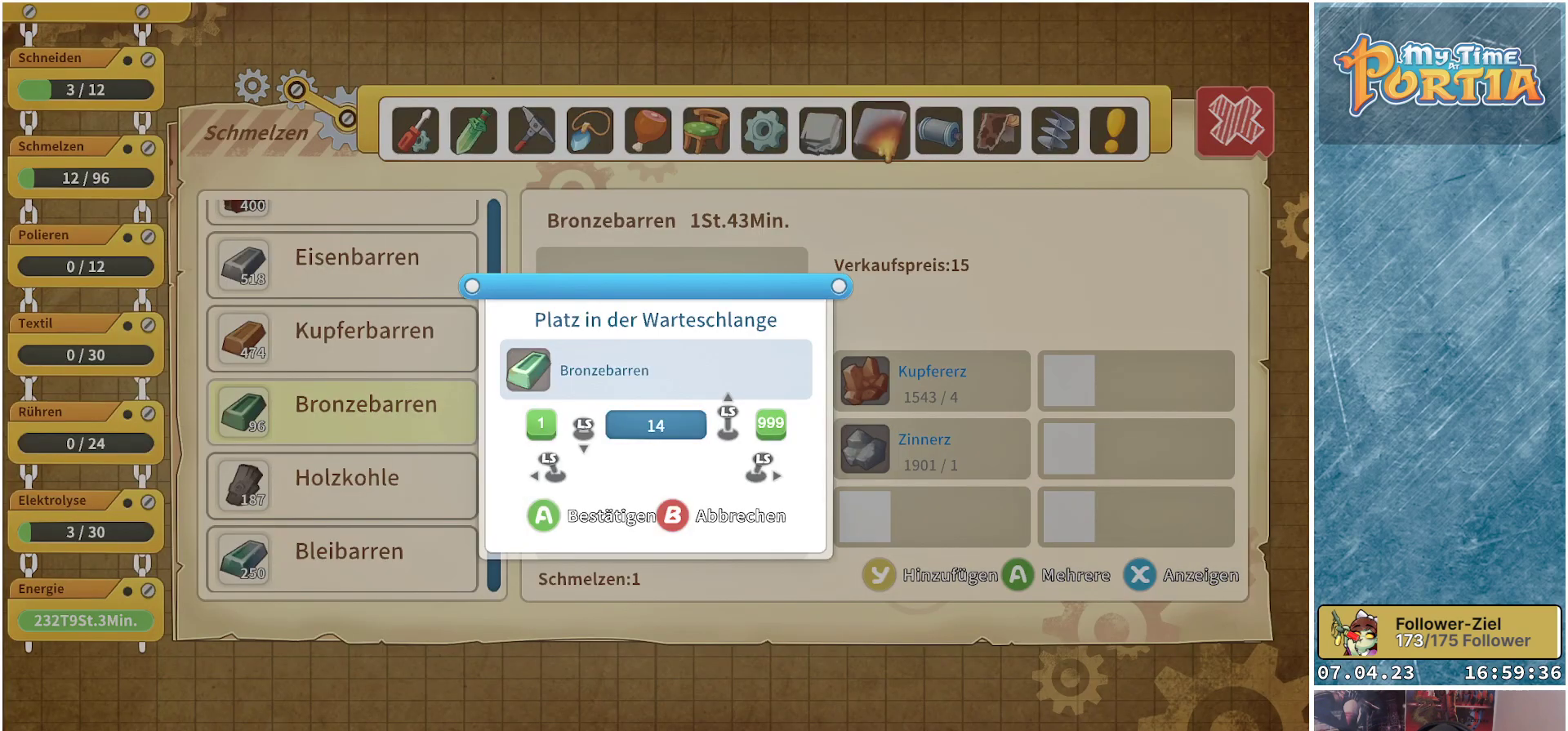
{"buttons": [], "left_stick": "up", "right_stick": "center", "events": [[33, "left_stick", "center"], [200, "left_stick", "up"]]}
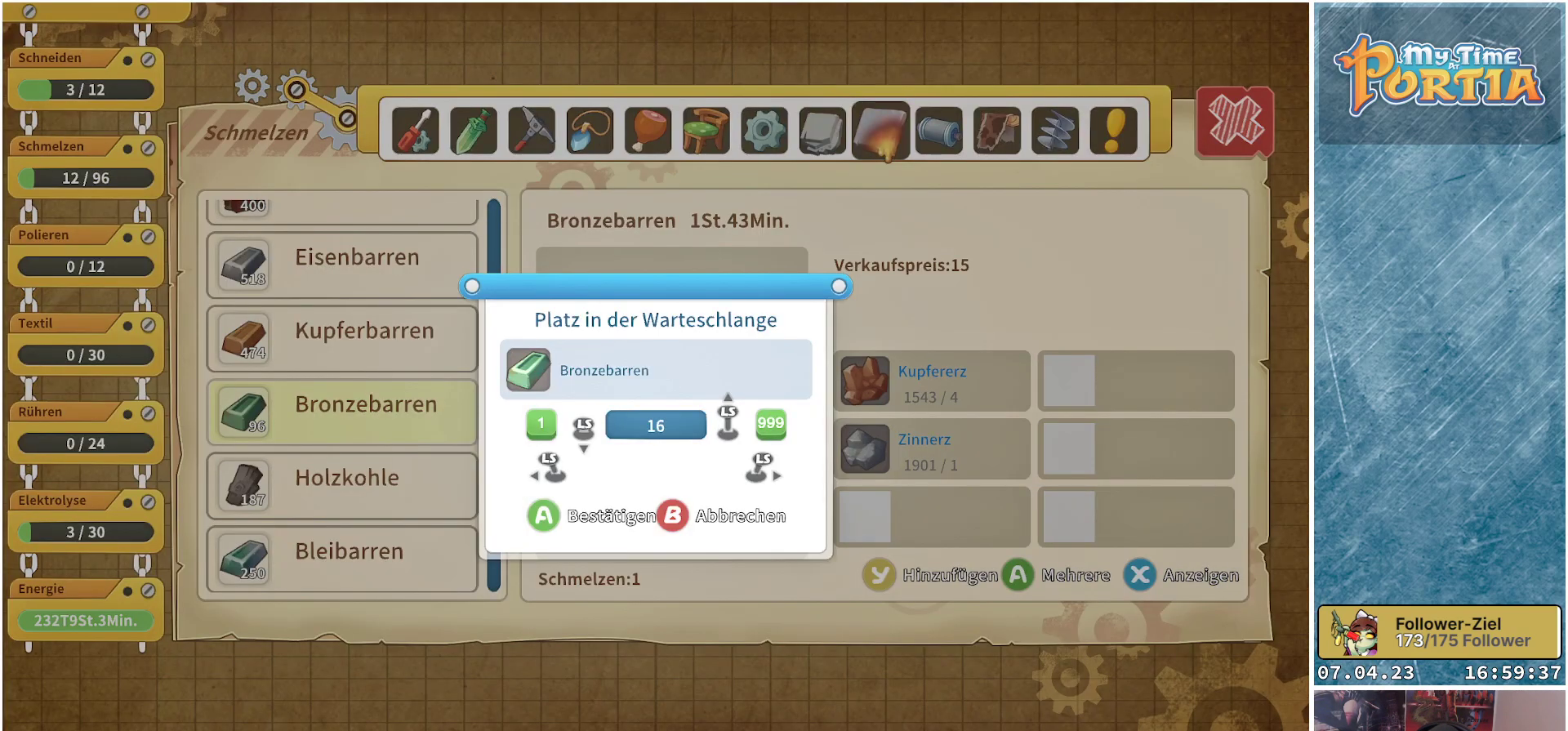
{"buttons": [], "left_stick": "up", "right_stick": "center", "events": []}
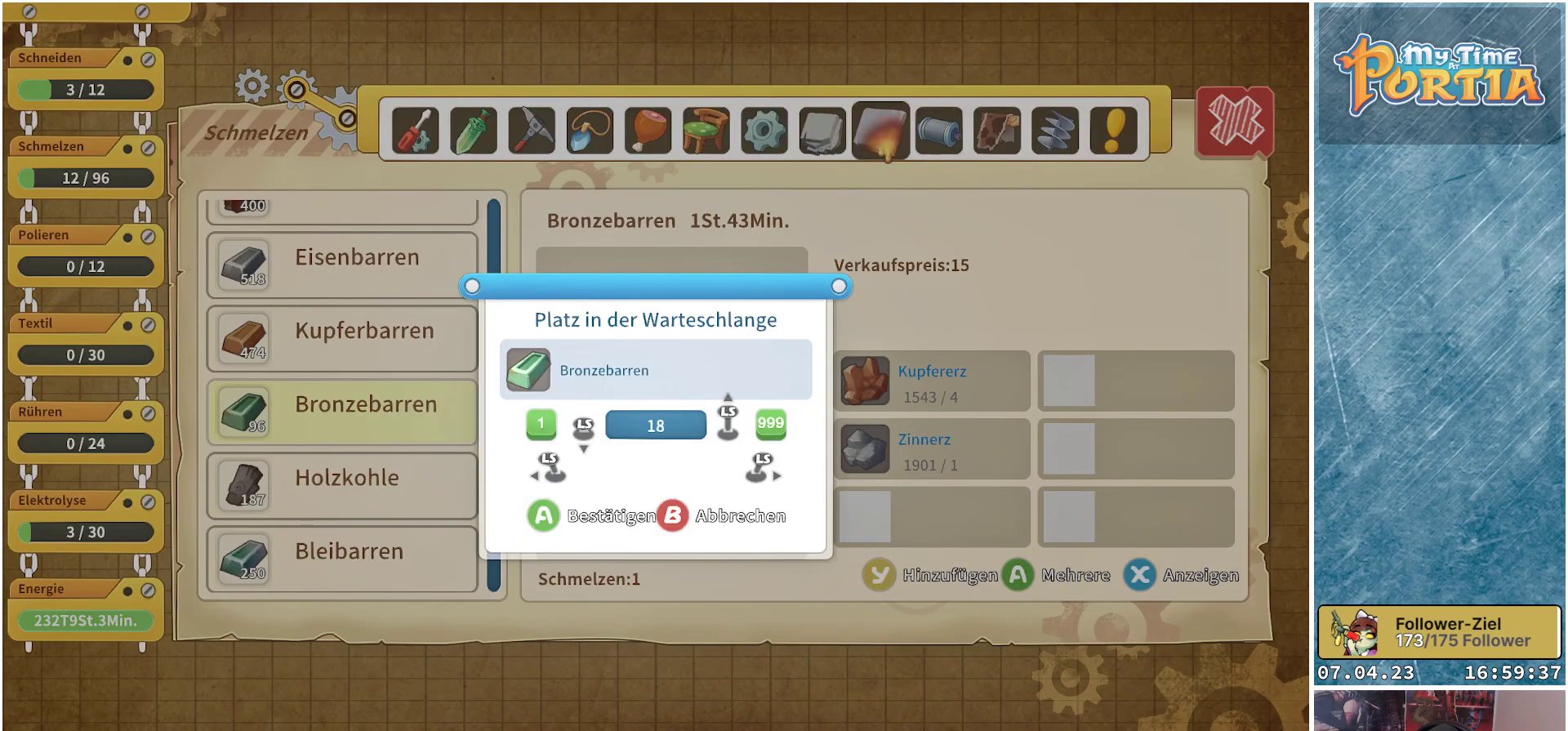
{"buttons": [], "left_stick": "up", "right_stick": "center", "events": [[133, "left_stick", "center"], [367, "left_stick", "up"]]}
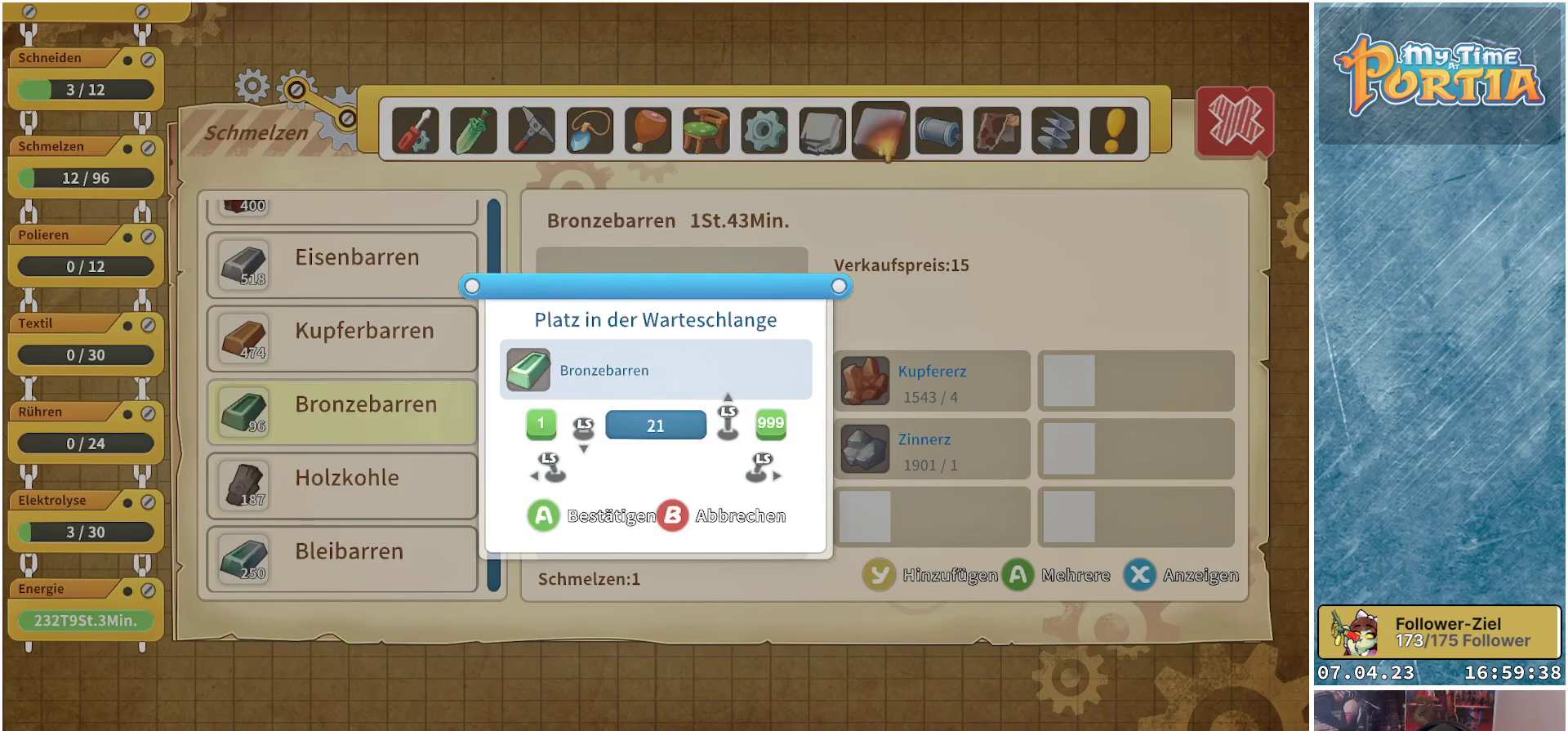
{"buttons": [], "left_stick": "up", "right_stick": "center", "events": [[67, "left_stick", "center"], [217, "left_stick", "up"], [383, "left_stick", "center"], [483, "left_stick", "up"]]}
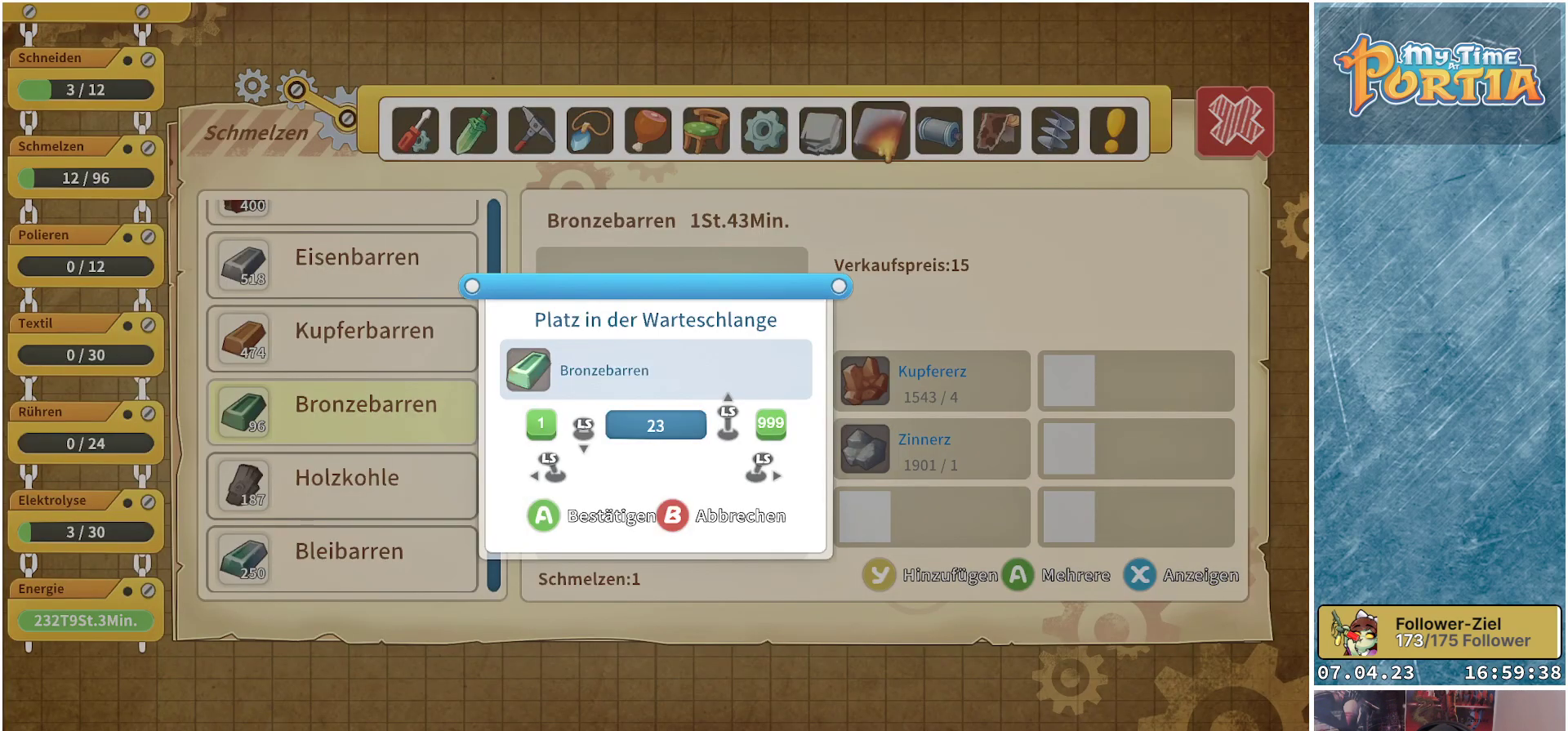
{"buttons": [], "left_stick": "center", "right_stick": "center", "events": [[133, "left_stick", "center"], [250, "left_stick", "up"], [417, "left_stick", "center"]]}
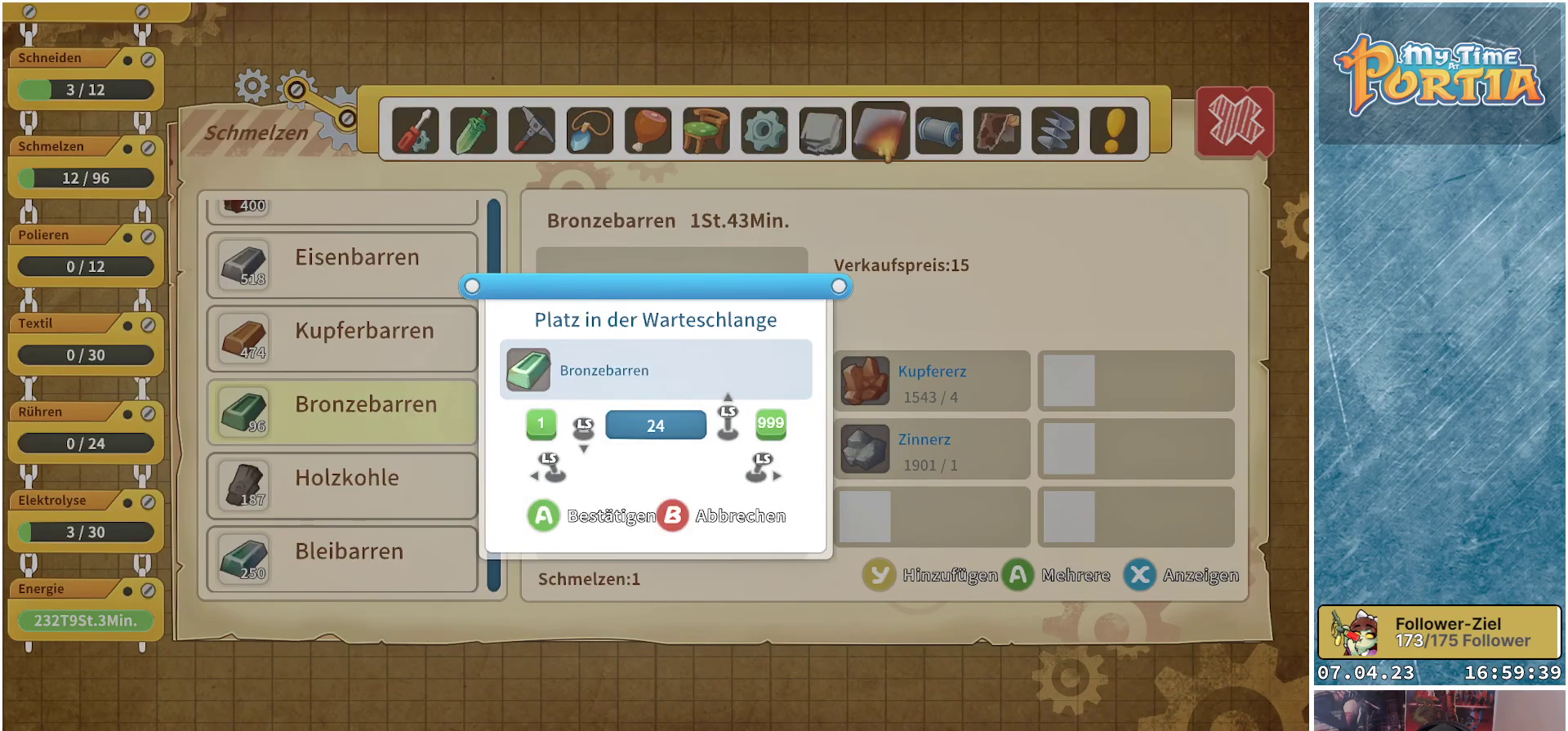
{"buttons": [], "left_stick": "up", "right_stick": "center", "events": [[50, "left_stick", "up"], [217, "left_stick", "center"], [467, "left_stick", "up"]]}
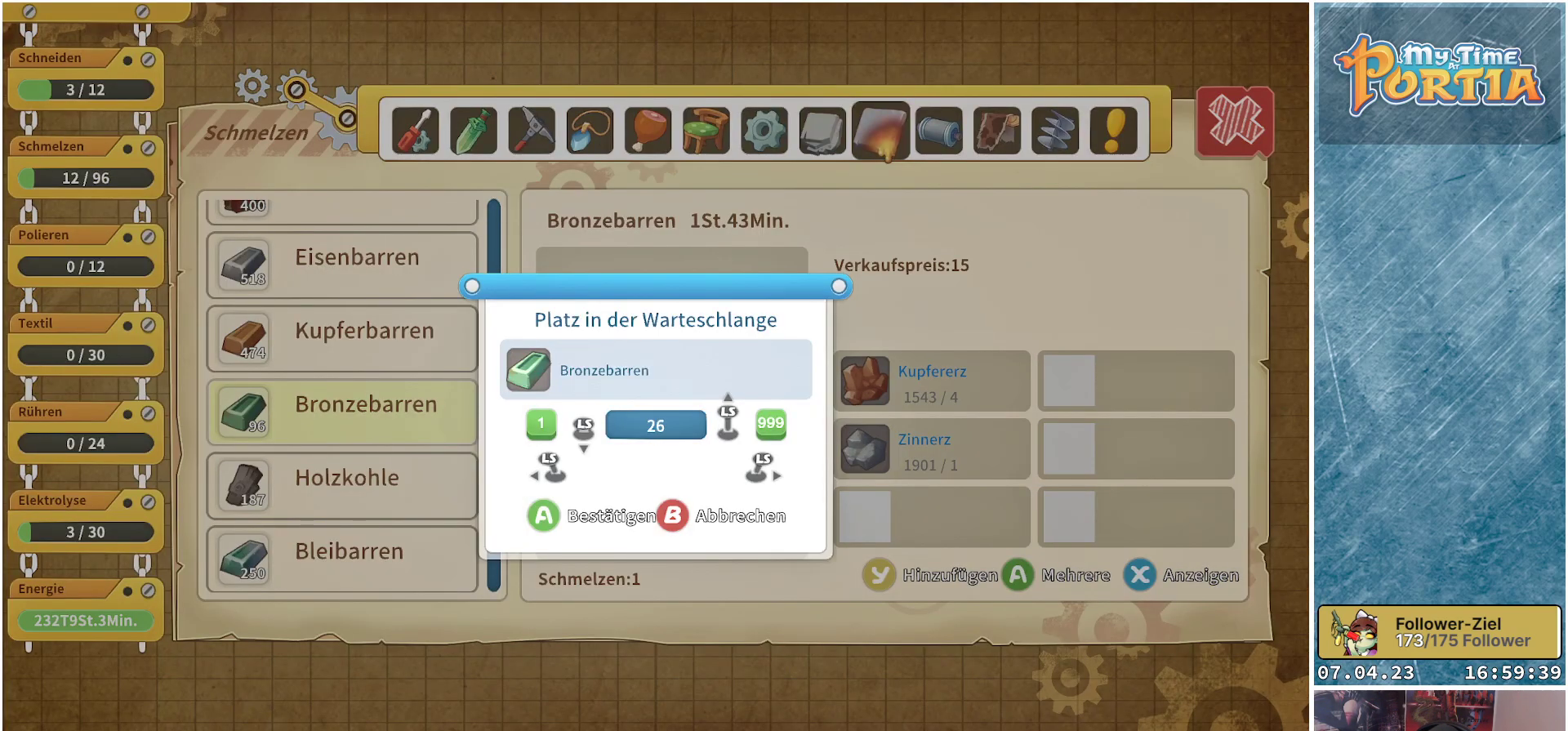
{"buttons": [], "left_stick": "center", "right_stick": "center", "events": [[117, "left_stick", "center"], [233, "A", "down"], [367, "A", "up"]]}
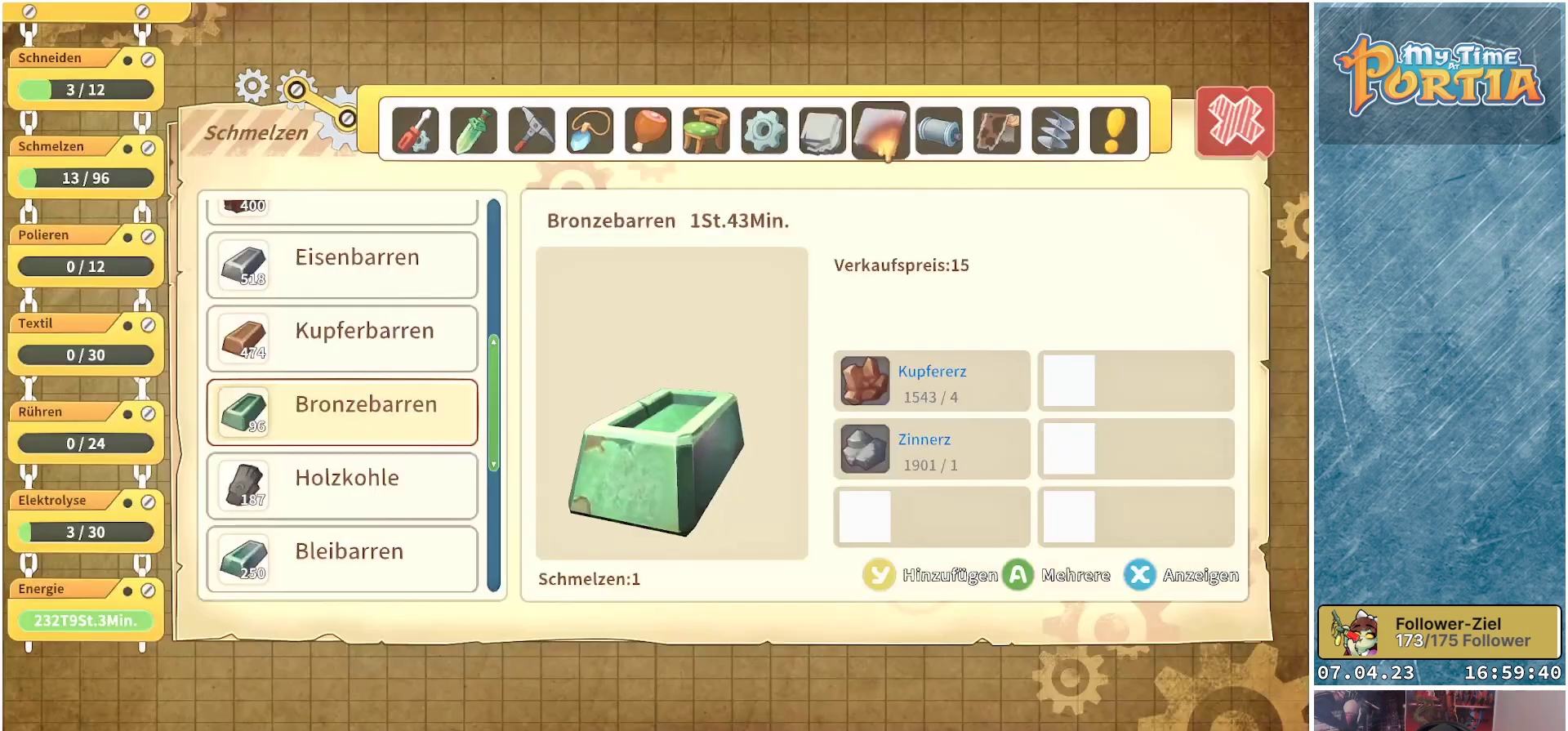
{"buttons": [], "left_stick": "up", "right_stick": "center", "events": [[50, "Y", "down"], [100, "Y", "up"], [317, "left_stick", "up"]]}
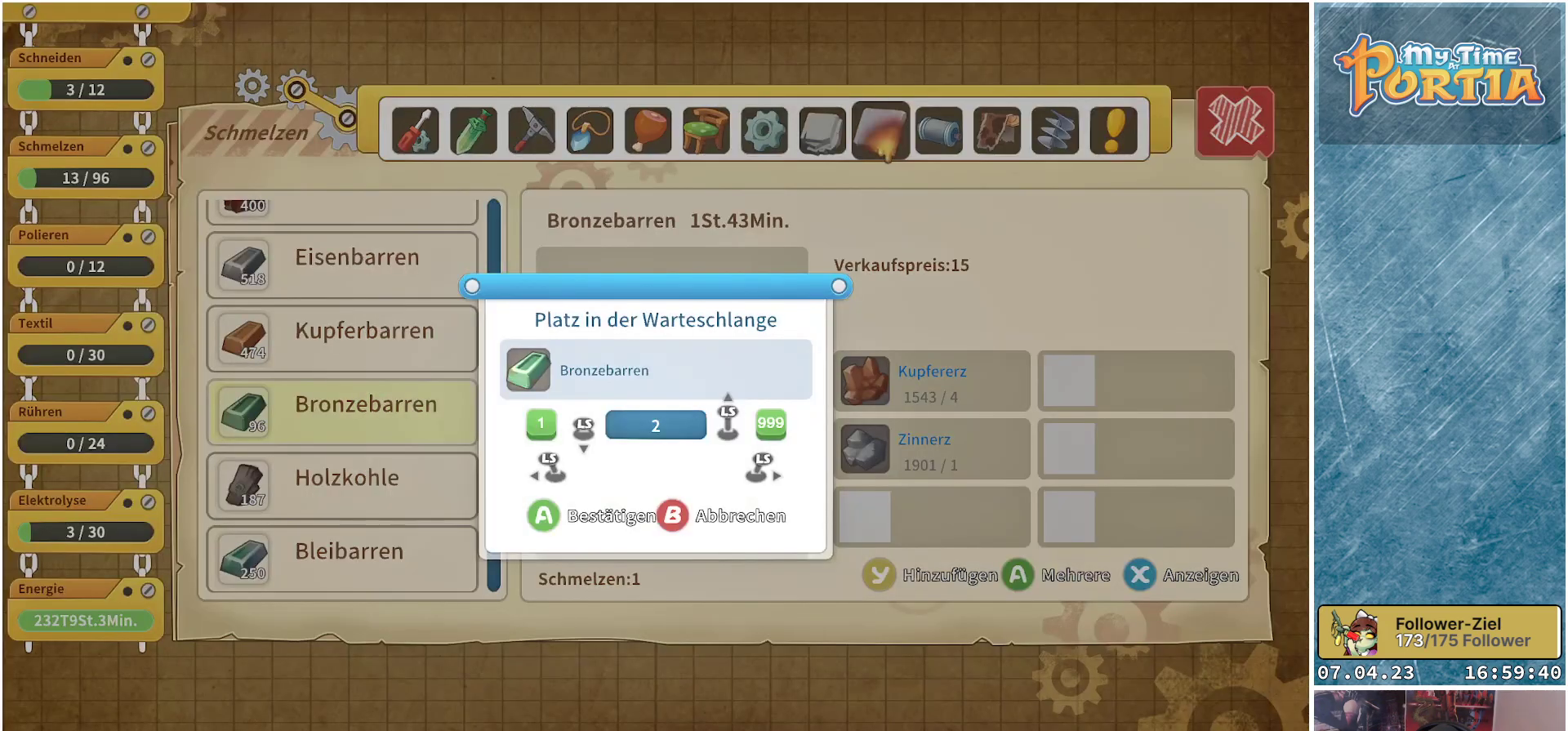
{"buttons": [], "left_stick": "up", "right_stick": "center", "events": []}
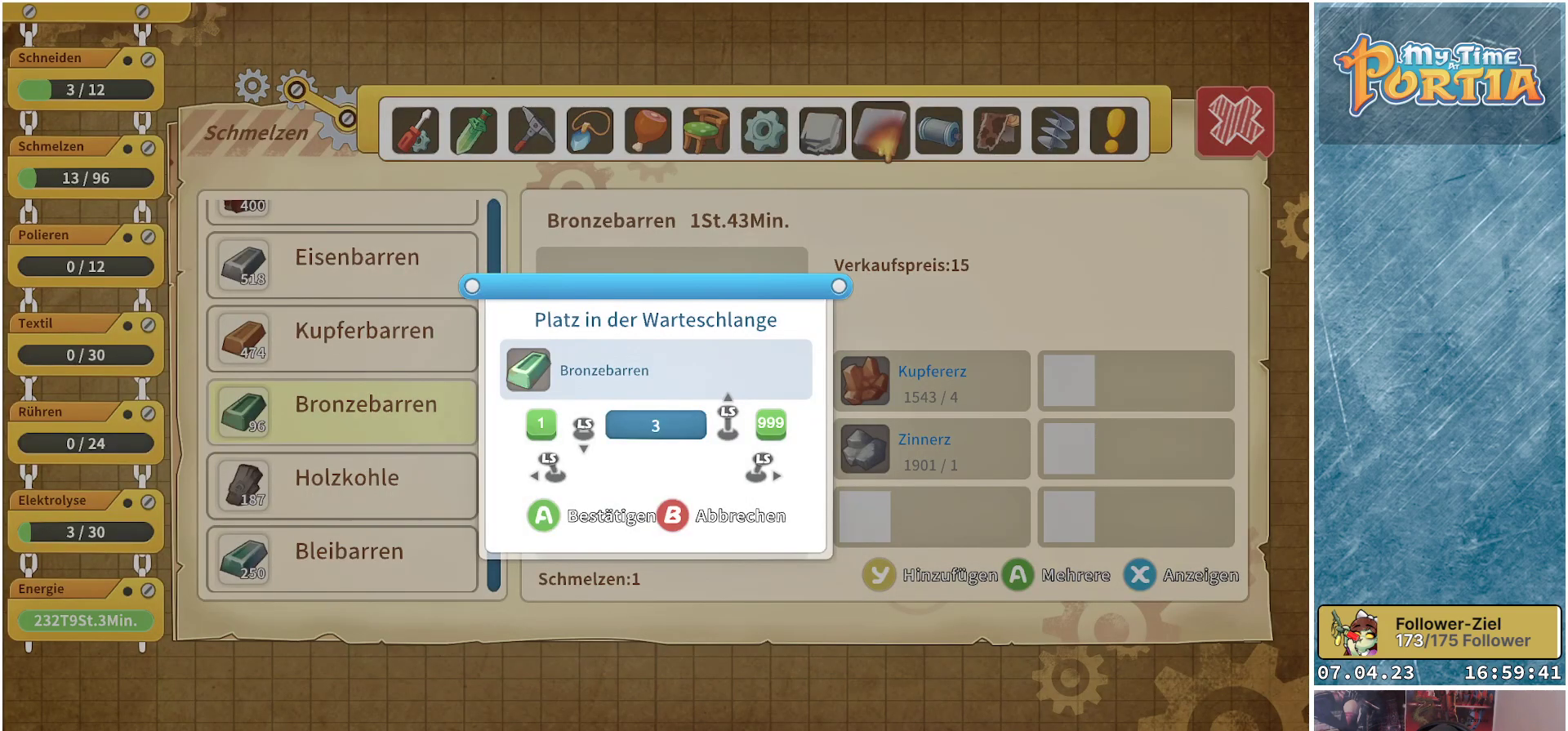
{"buttons": [], "left_stick": "up", "right_stick": "center", "events": []}
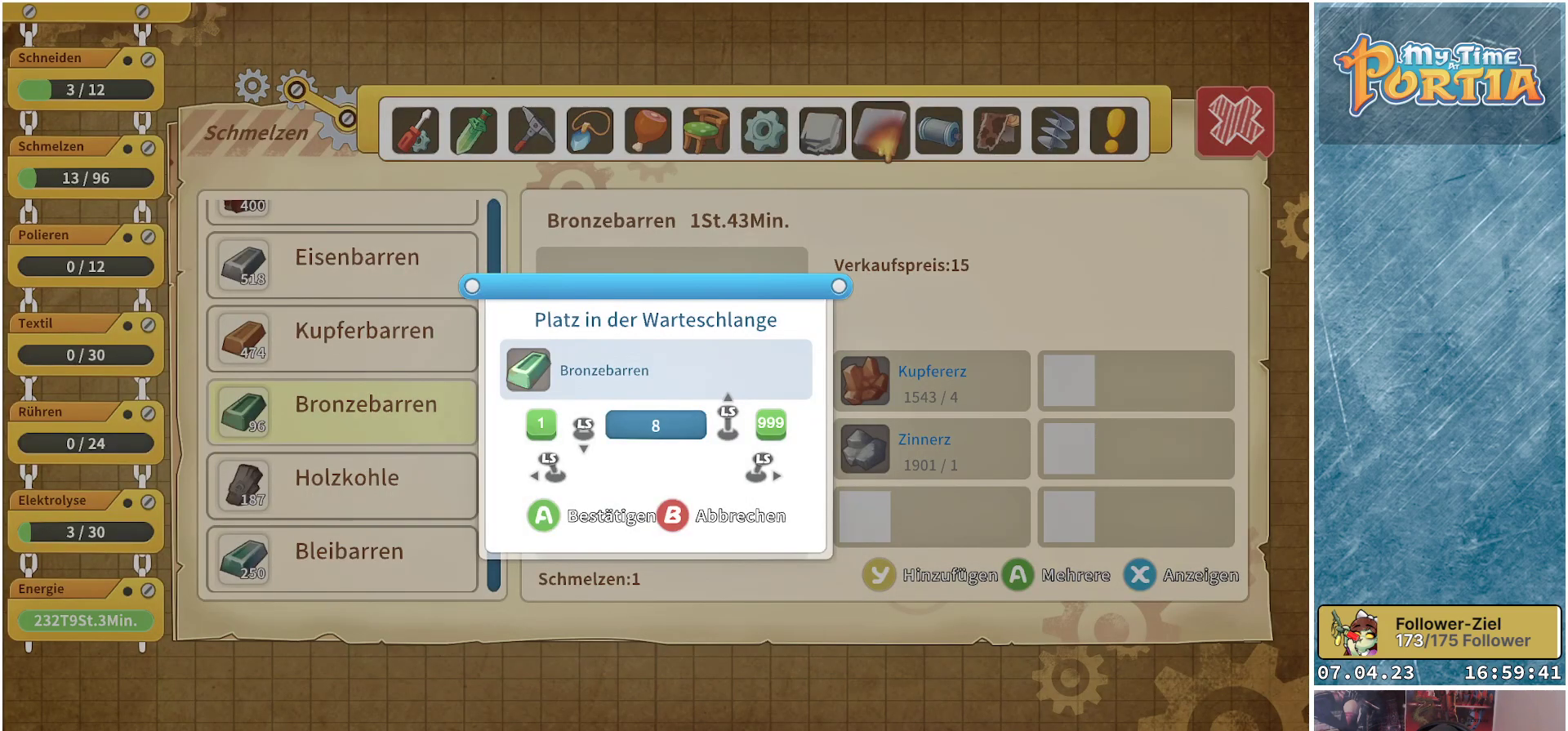
{"buttons": [], "left_stick": "up", "right_stick": "center", "events": []}
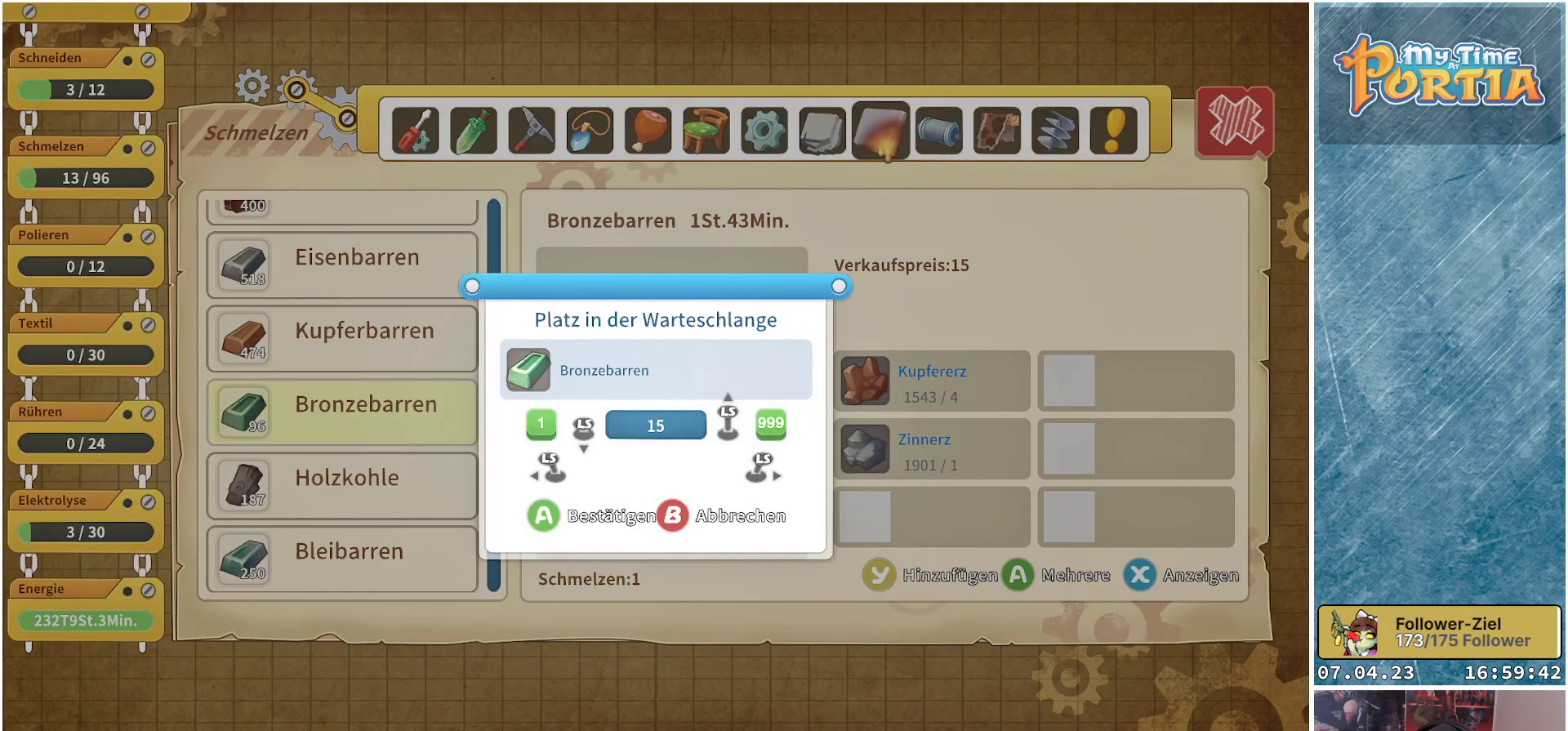
{"buttons": [], "left_stick": "up", "right_stick": "center", "events": []}
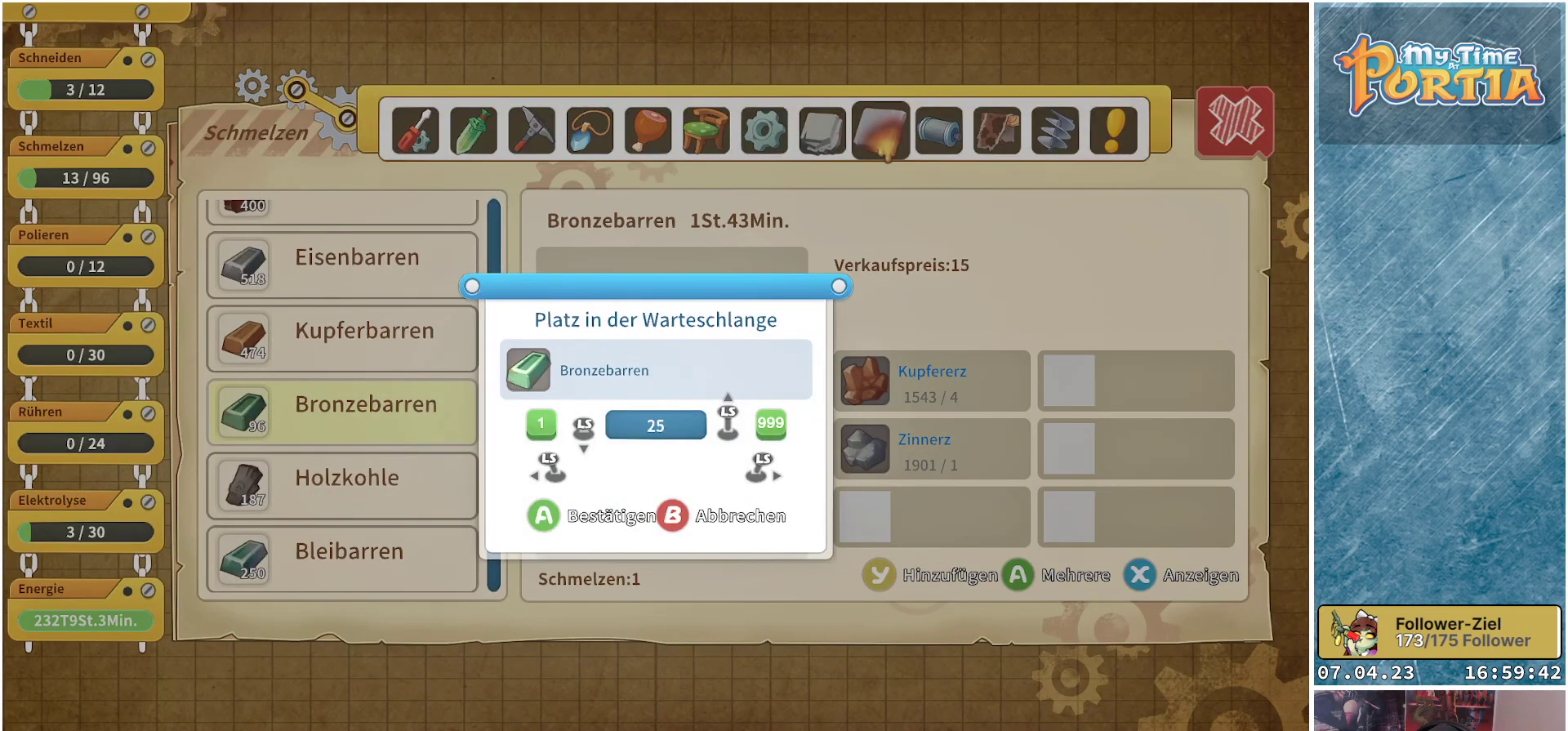
{"buttons": [], "left_stick": "center", "right_stick": "center", "events": [[33, "left_stick", "center"]]}
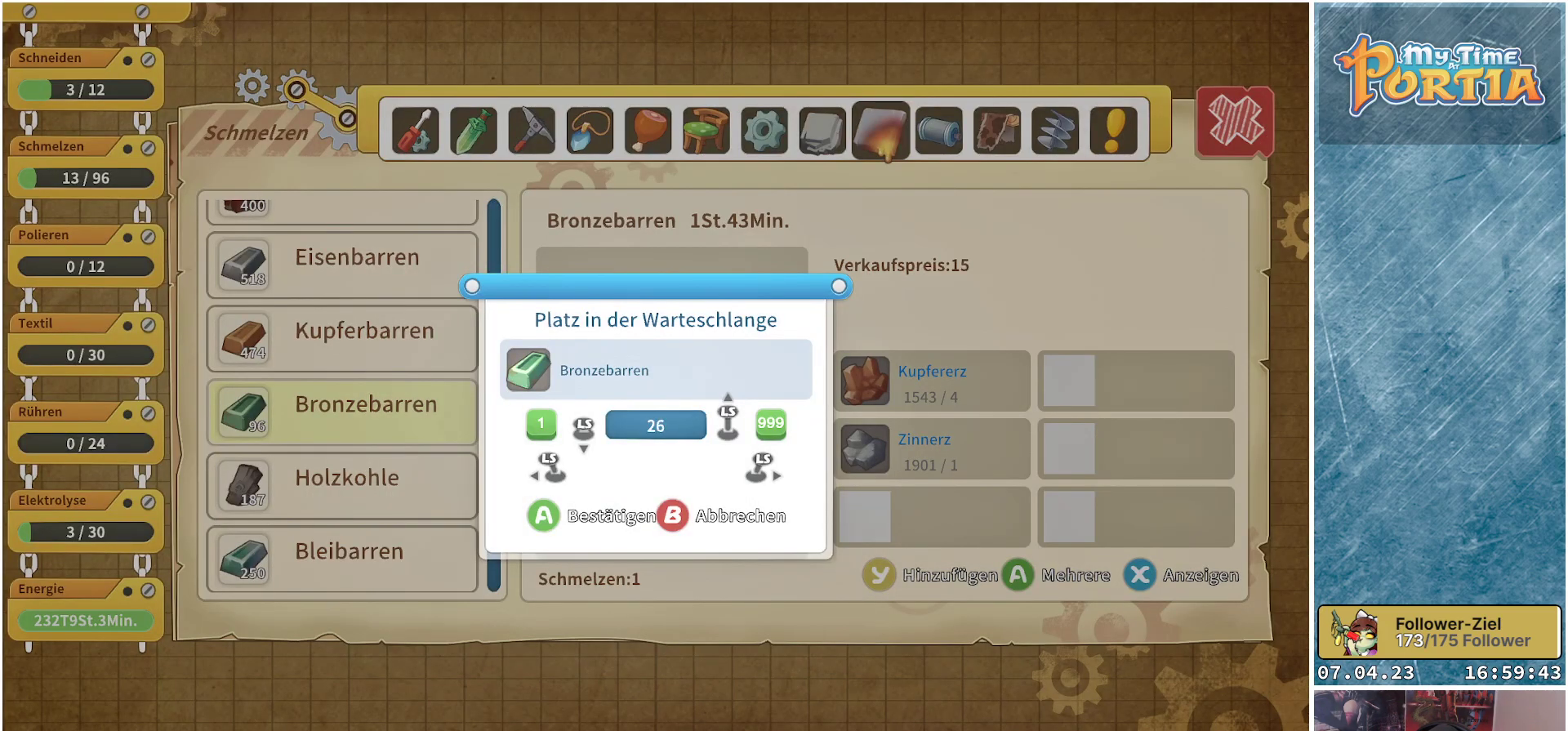
{"buttons": [], "left_stick": "down", "right_stick": "center", "events": [[367, "left_stick", "down"]]}
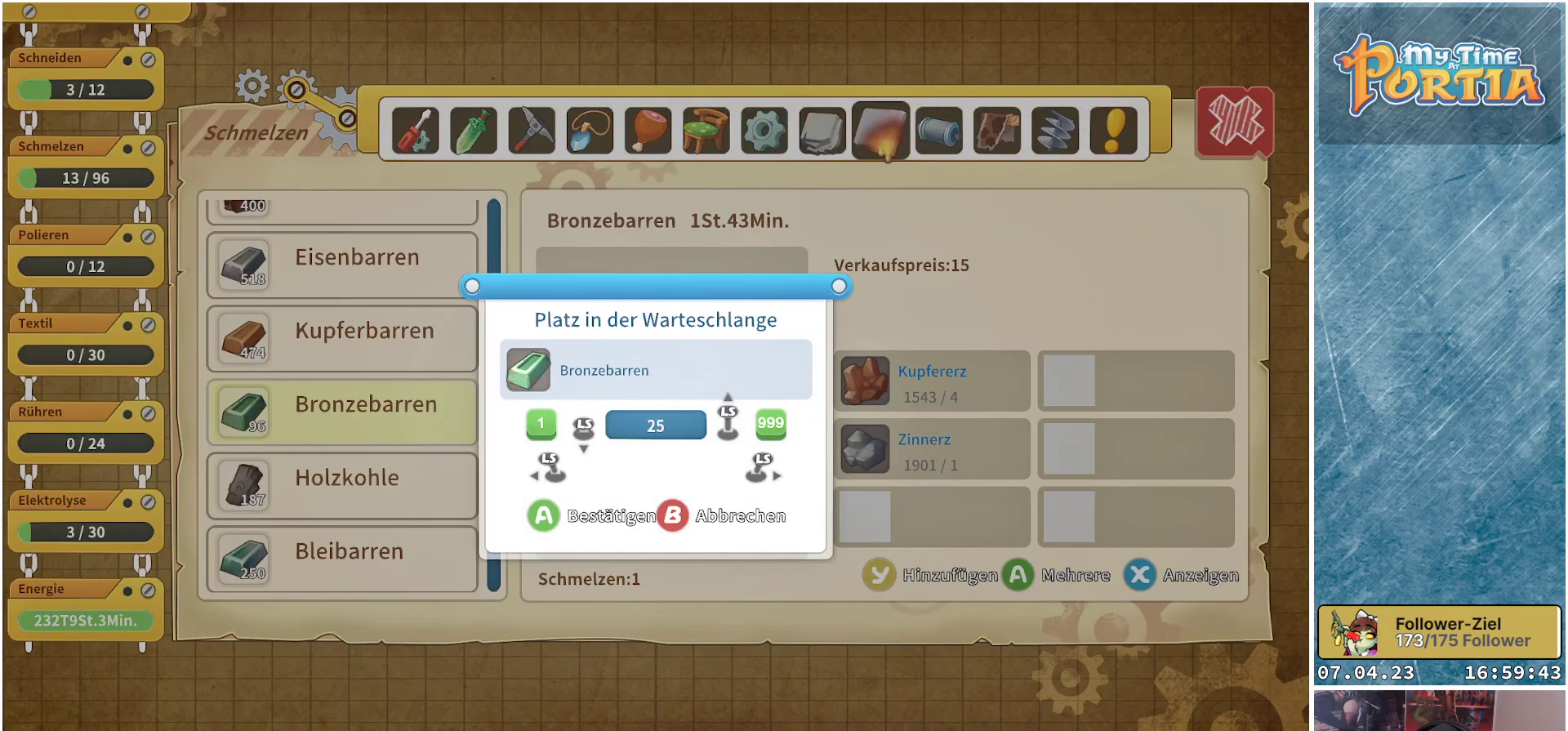
{"buttons": [], "left_stick": "center", "right_stick": "center", "events": [[33, "left_stick", "center"], [133, "left_stick", "up"], [317, "left_stick", "center"], [367, "A", "down"], [450, "A", "up"]]}
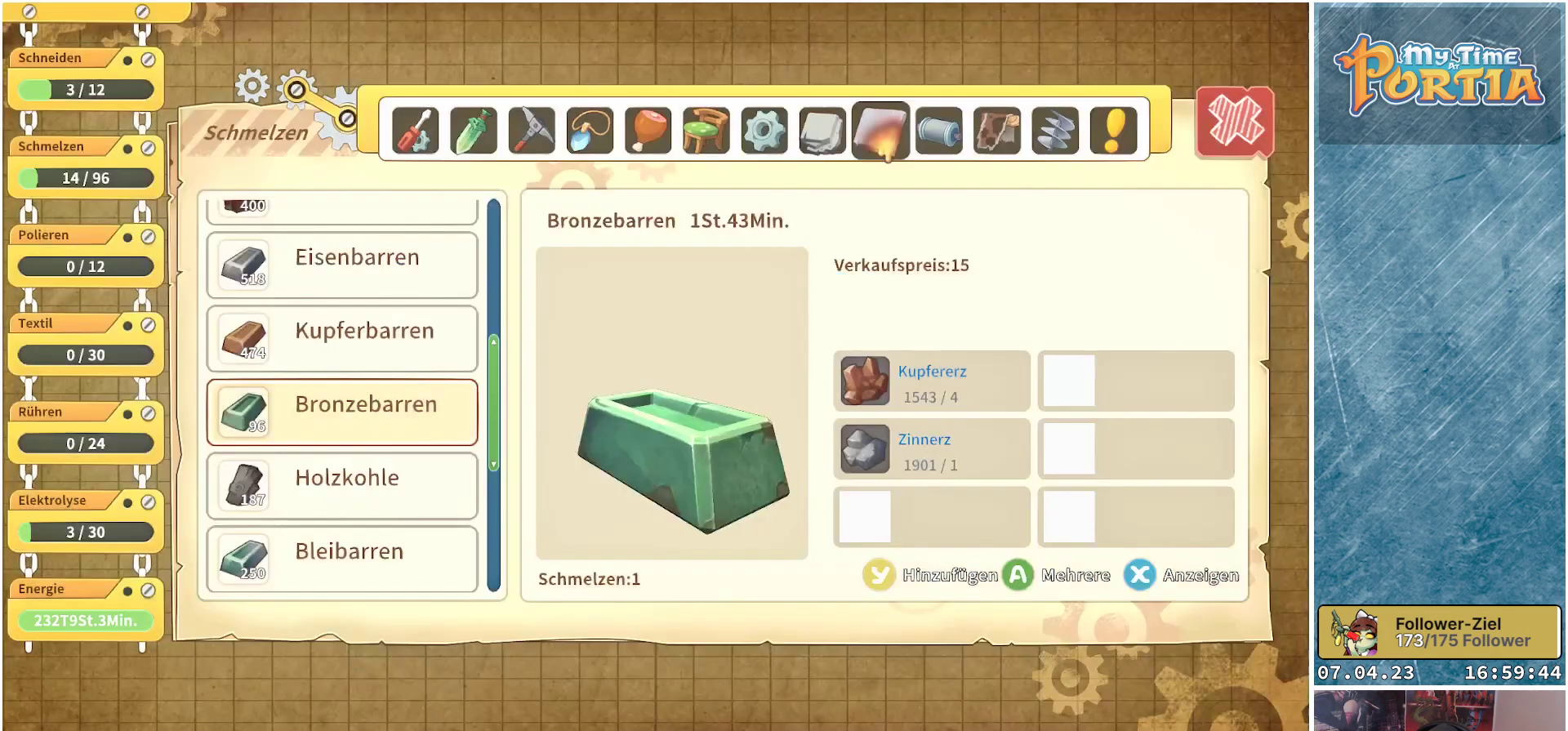
{"buttons": [], "left_stick": "up", "right_stick": "center", "events": [[200, "Y", "down"], [317, "Y", "up"], [433, "left_stick", "up"]]}
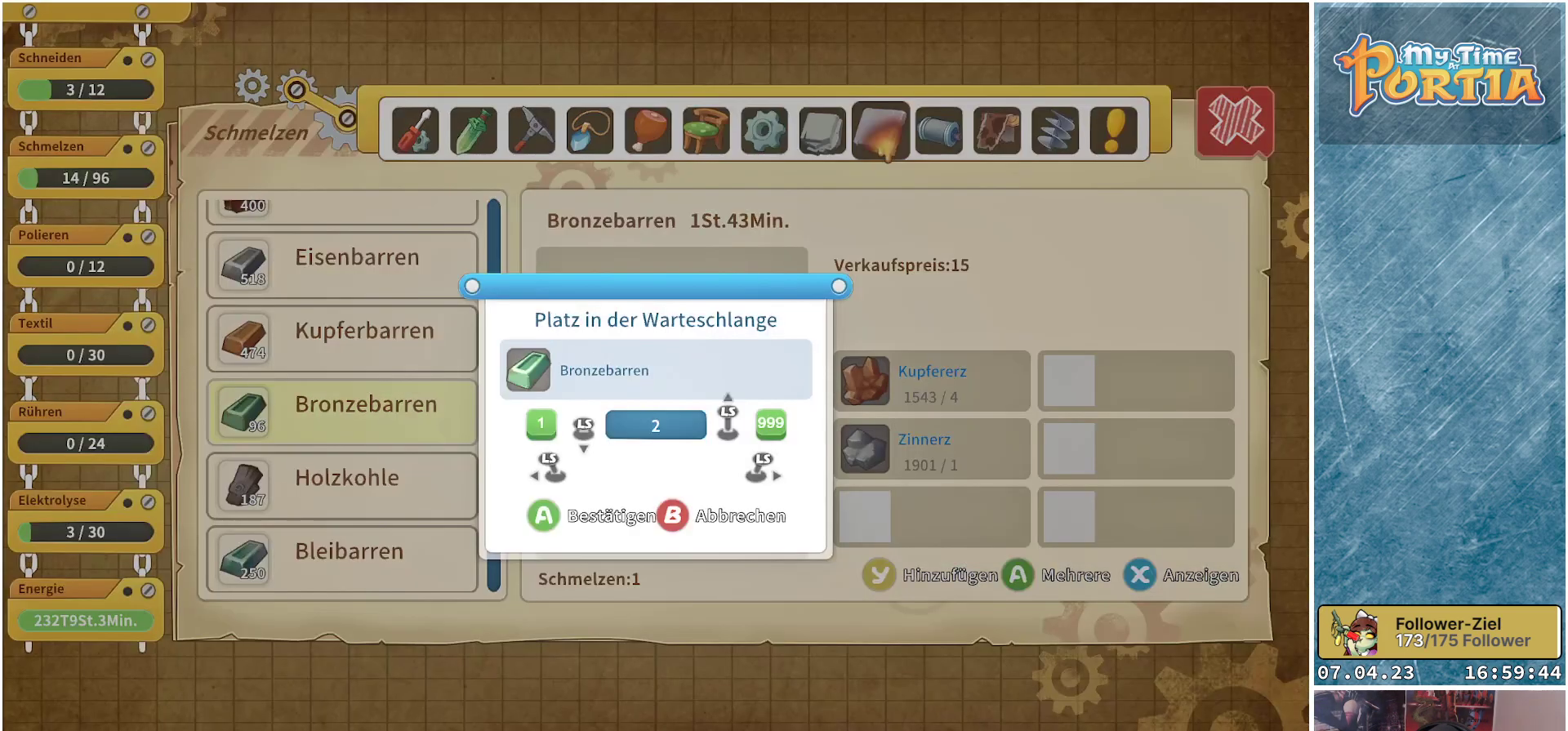
{"buttons": [], "left_stick": "up", "right_stick": "center", "events": []}